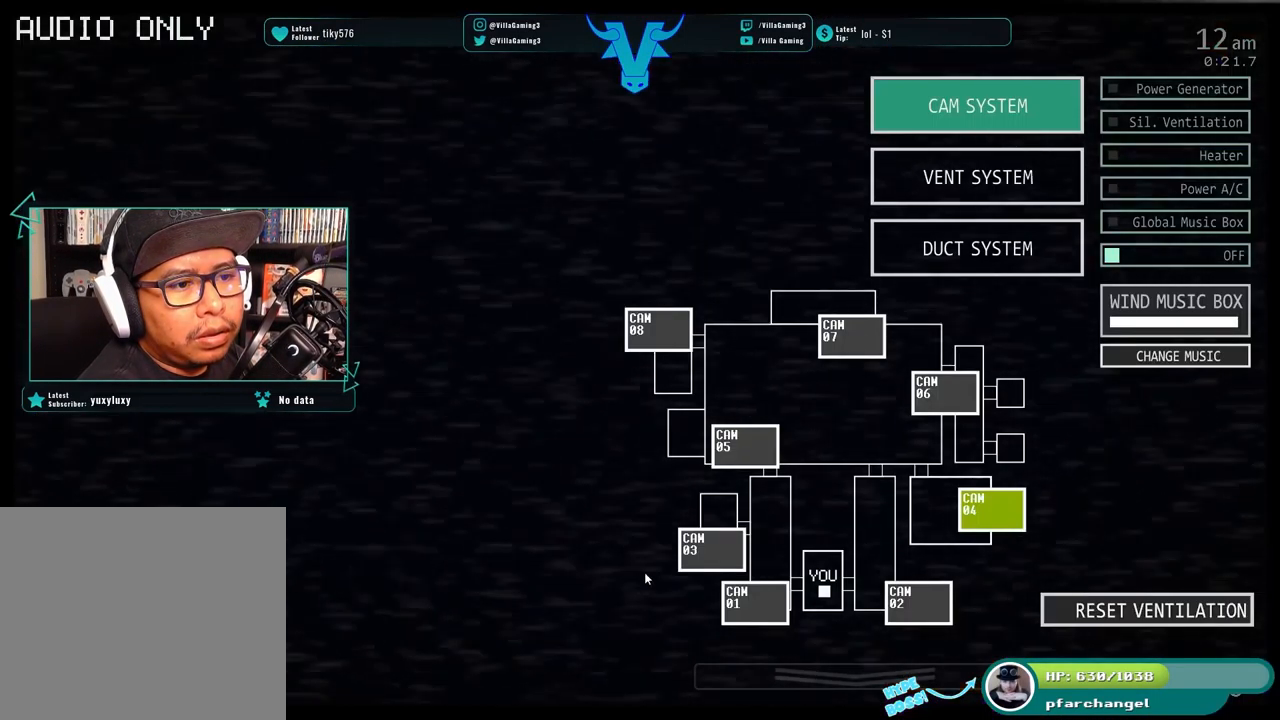
Gameplay with keyboard; each line is a JSON object with the keys held at the frame after it. "events" lists presses ("down") and releases ("up") of "1", "2", "3", "4", "5", "6", "a", "c", "d", "f", "l", "o", "return", "s", "space", "w" and "z" between this image and that frame as [ms after this image, input, new state], when the widget could be followed in between. No other keys are recorded. Mouse input is not recorded. Not read: x.
{"keys": [], "events": [[200, "s", "down"], [350, "s", "up"]]}
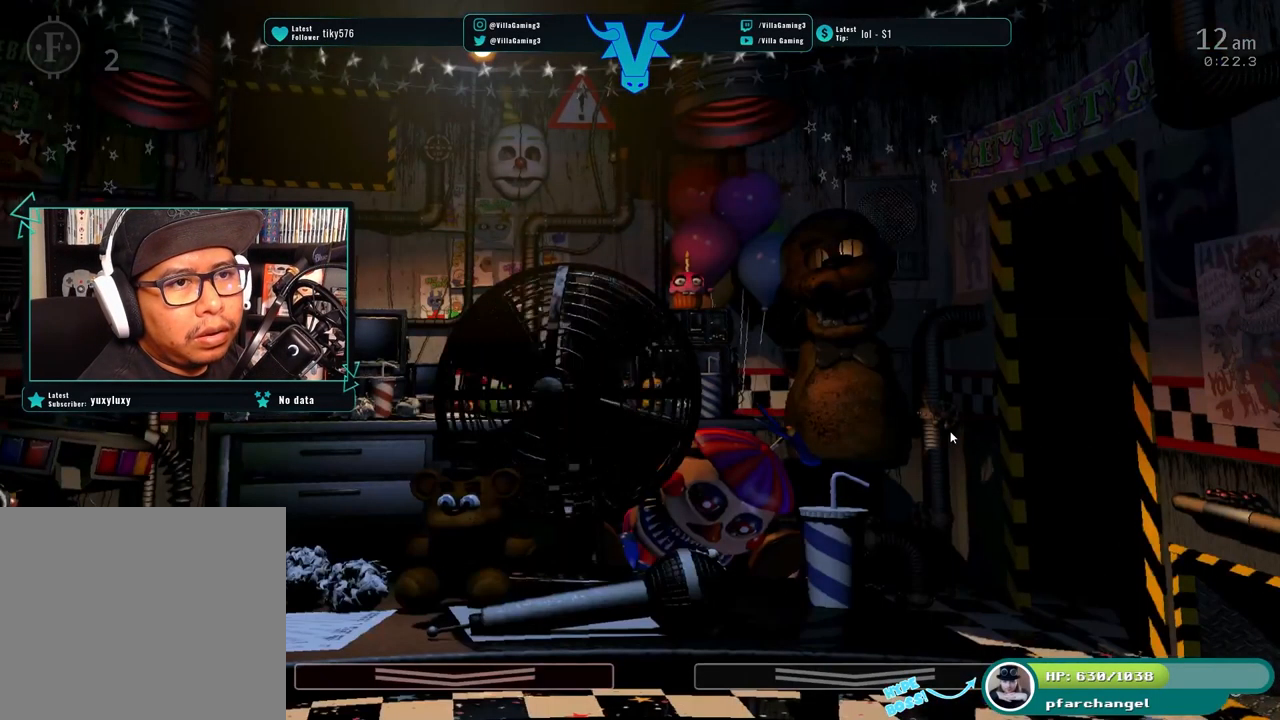
{"keys": [], "events": []}
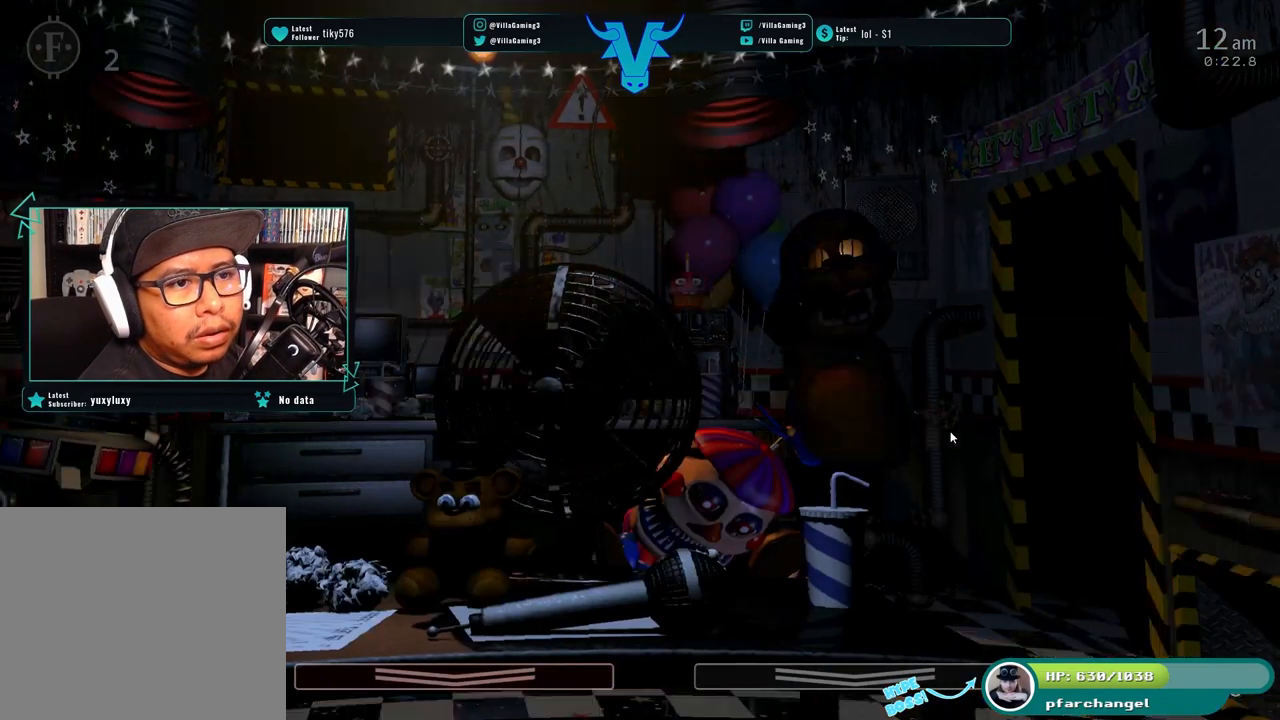
{"keys": [], "events": [[67, "s", "down"], [217, "s", "up"]]}
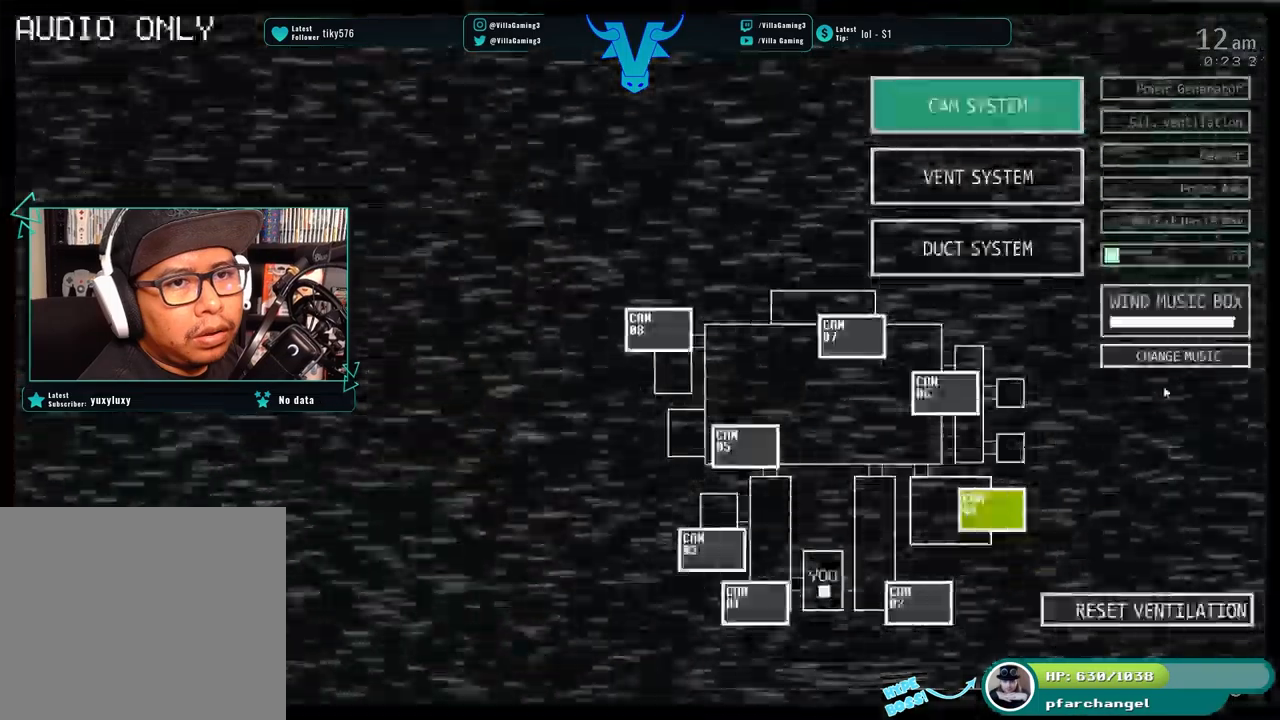
{"keys": [], "events": []}
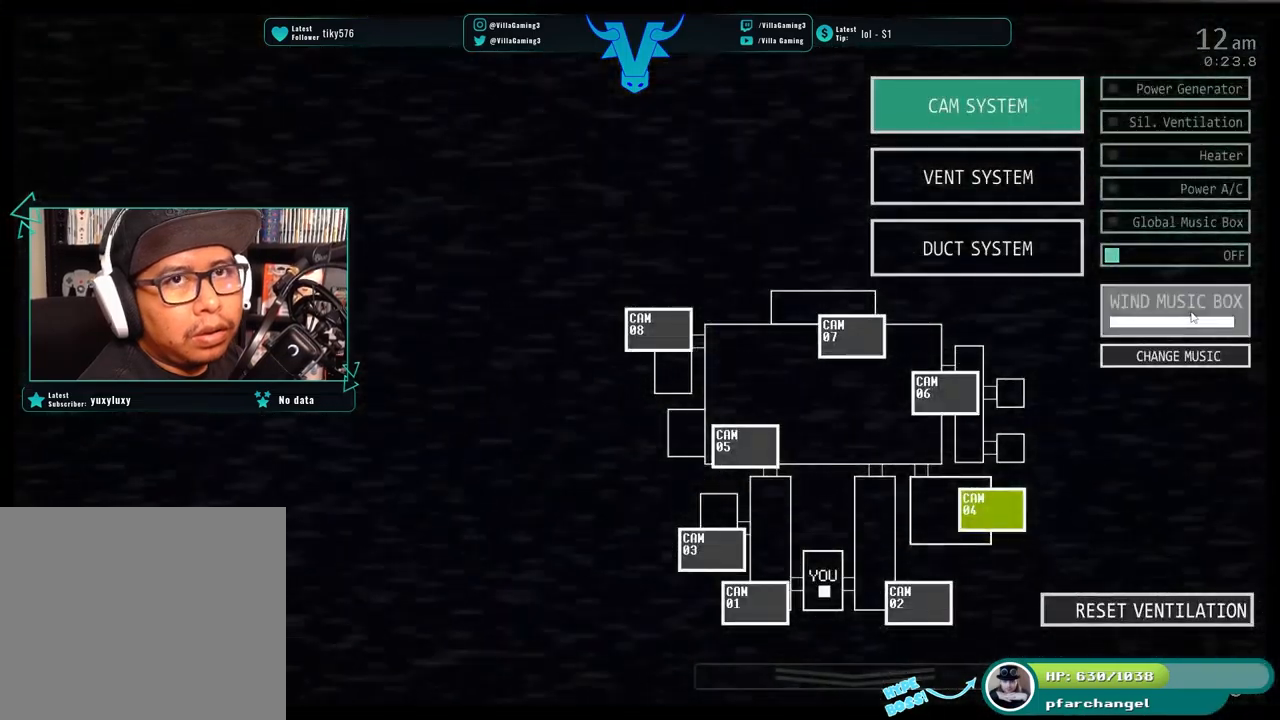
{"keys": [], "events": [[334, "s", "down"], [484, "s", "up"]]}
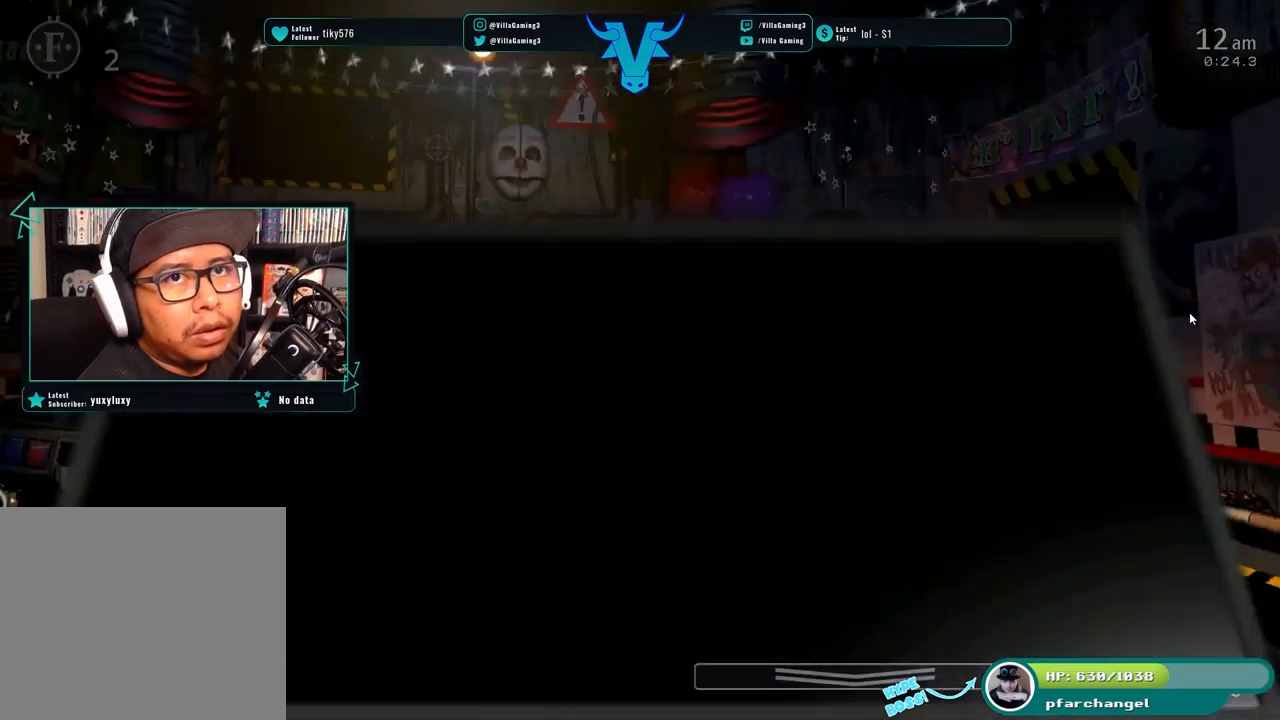
{"keys": [], "events": []}
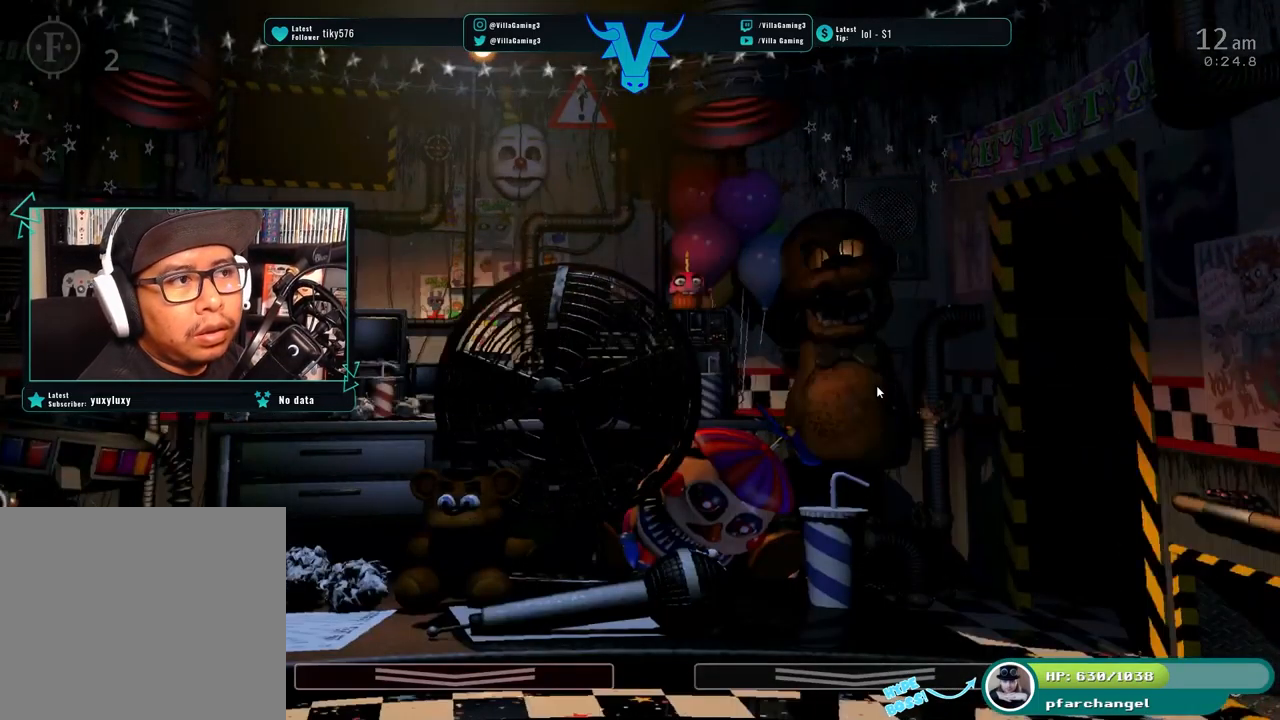
{"keys": [], "events": []}
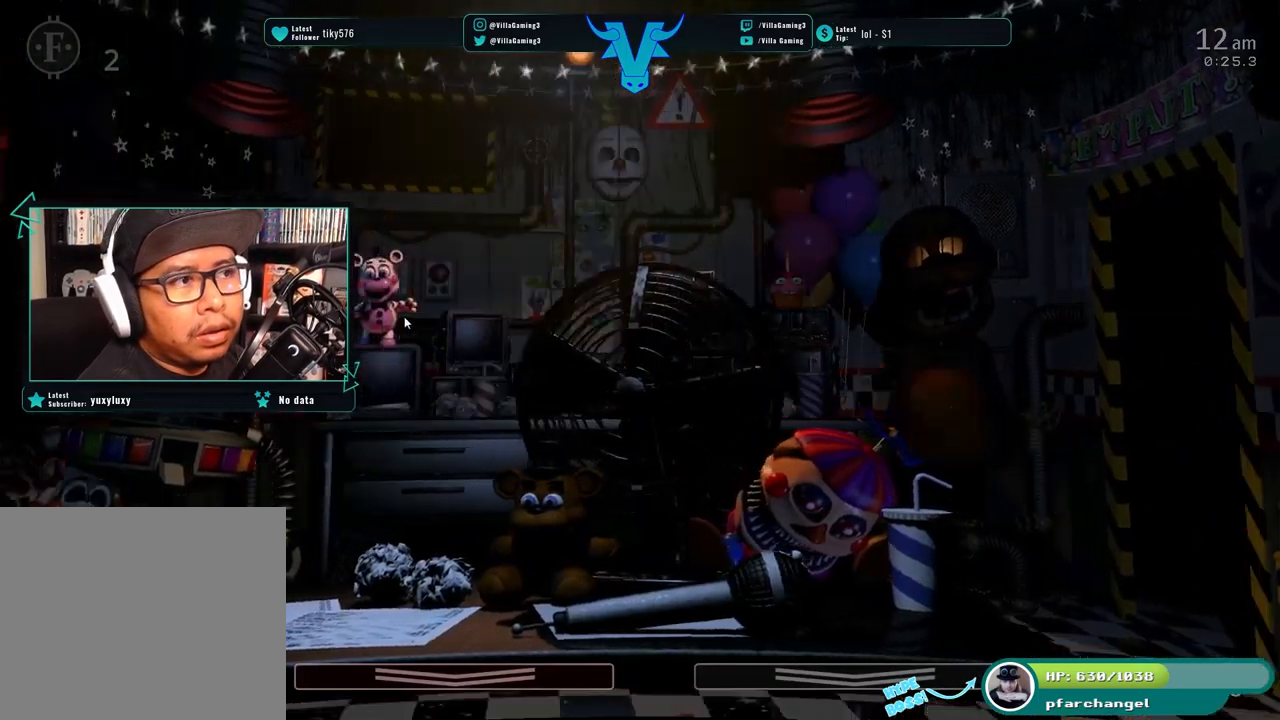
{"keys": [], "events": []}
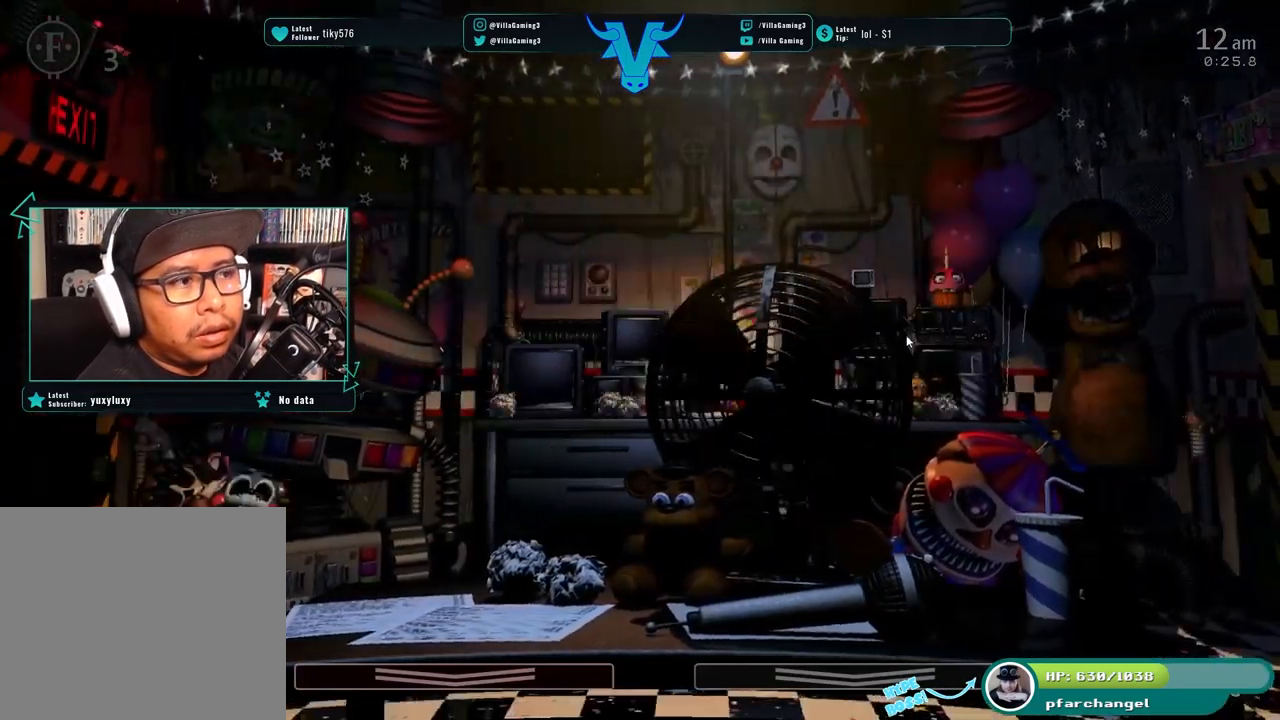
{"keys": [], "events": []}
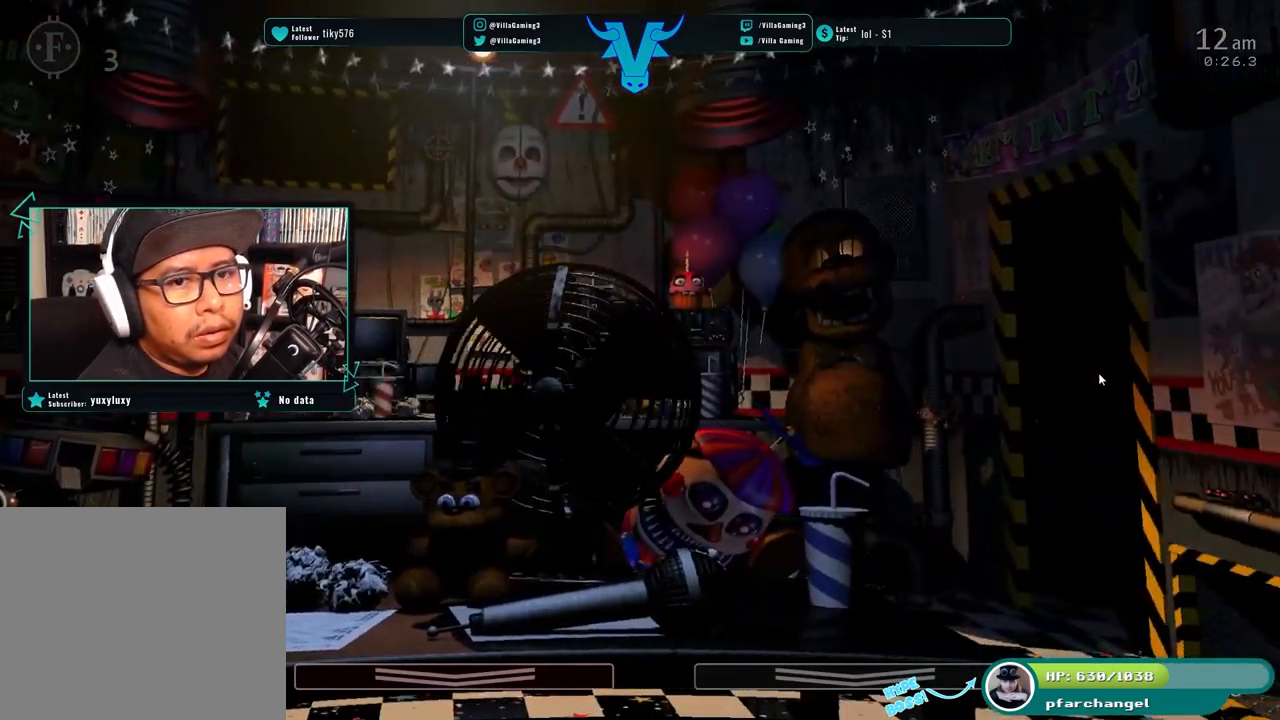
{"keys": [], "events": []}
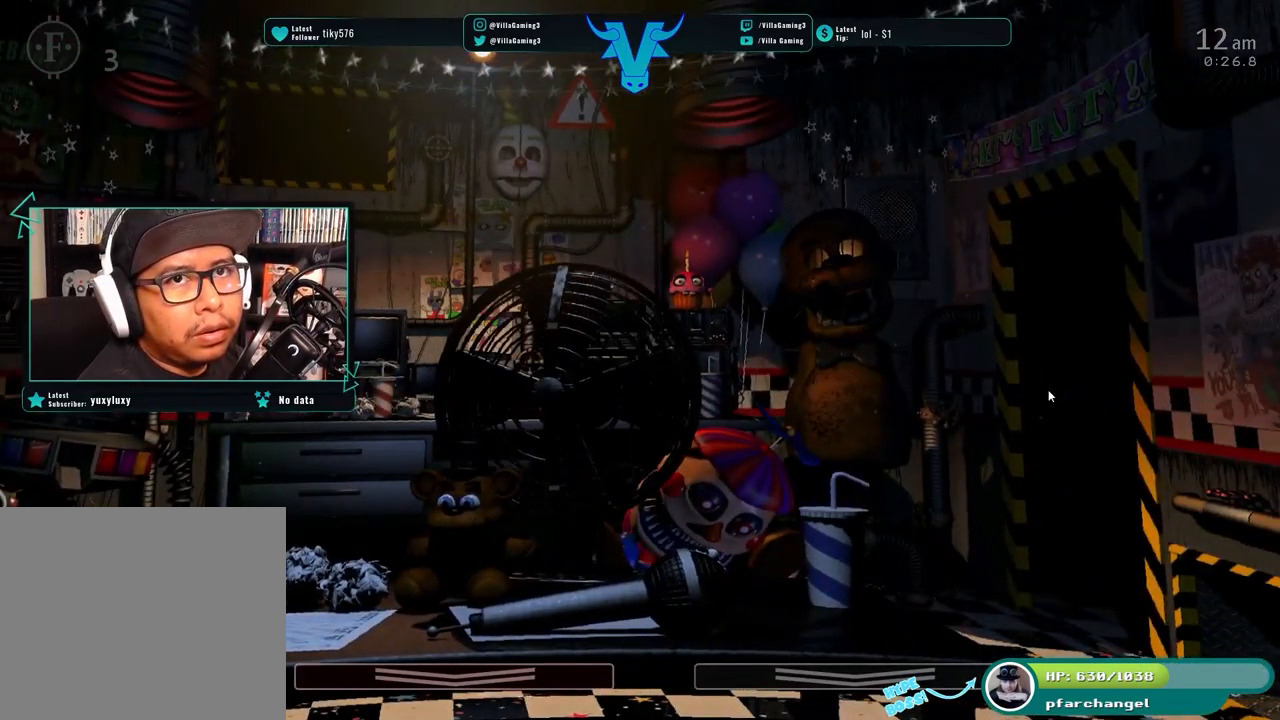
{"keys": [], "events": []}
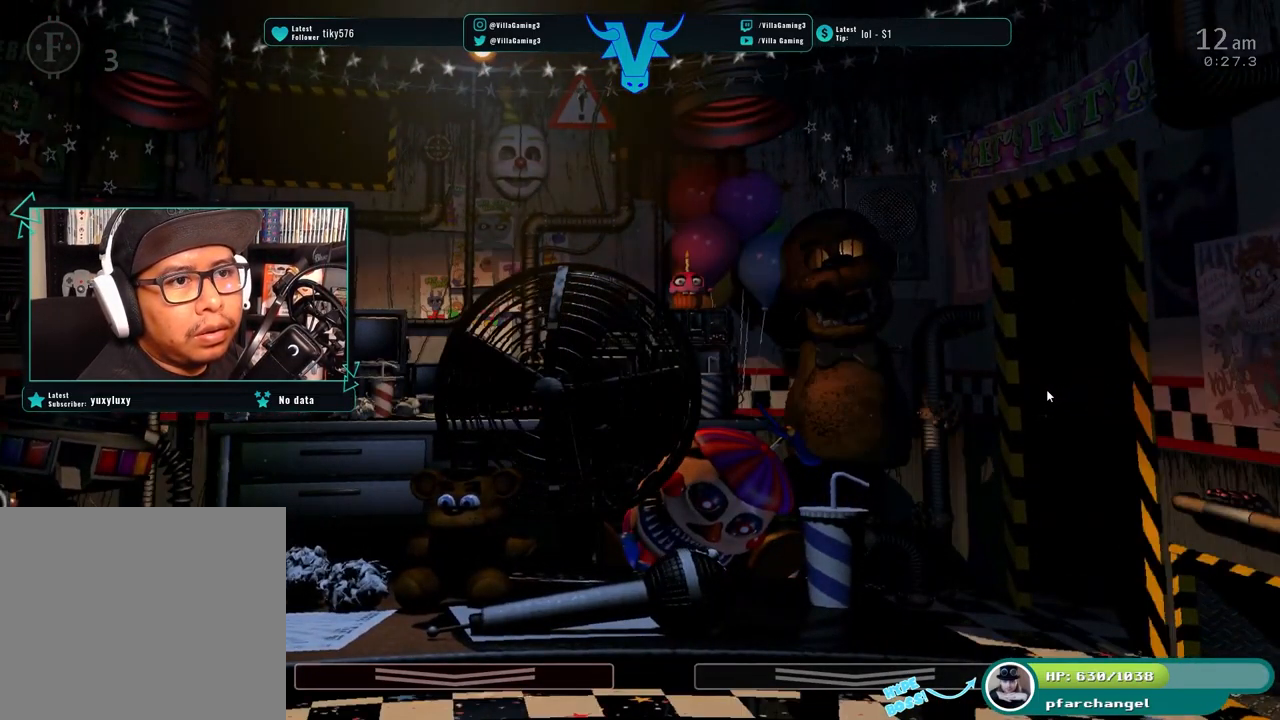
{"keys": ["s"], "events": [[367, "s", "down"]]}
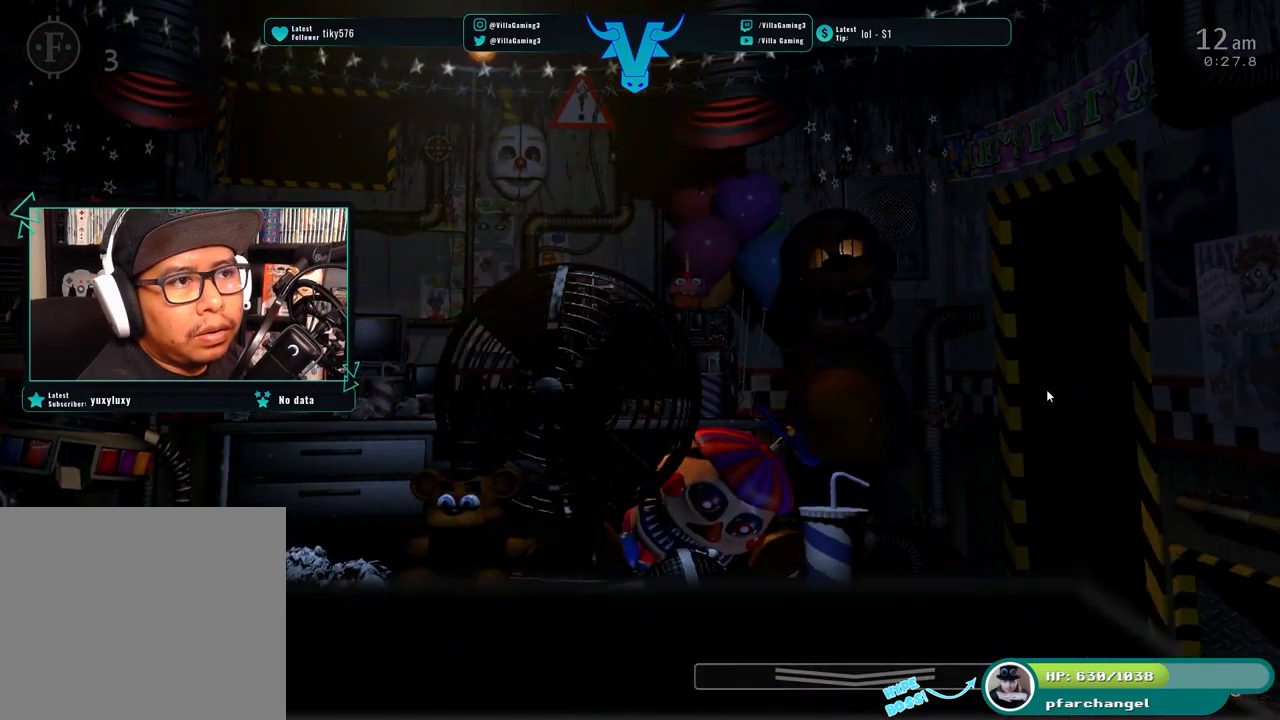
{"keys": [], "events": [[17, "s", "up"]]}
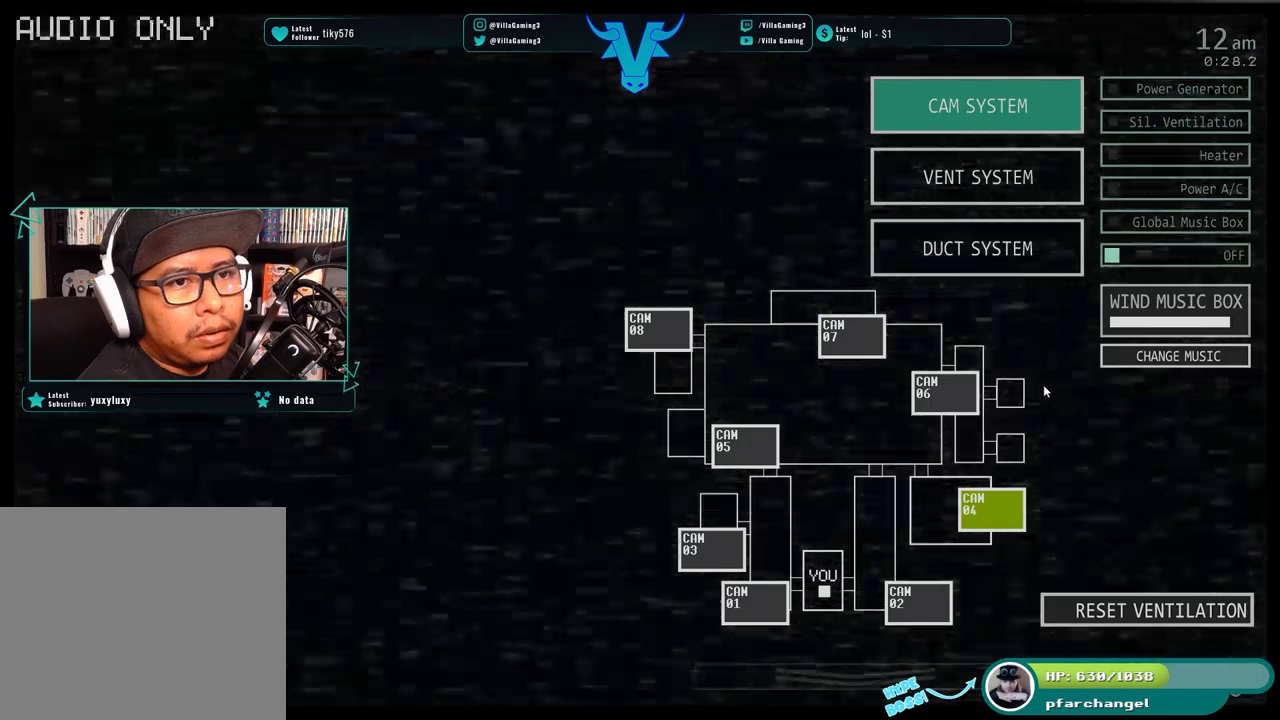
{"keys": [], "events": []}
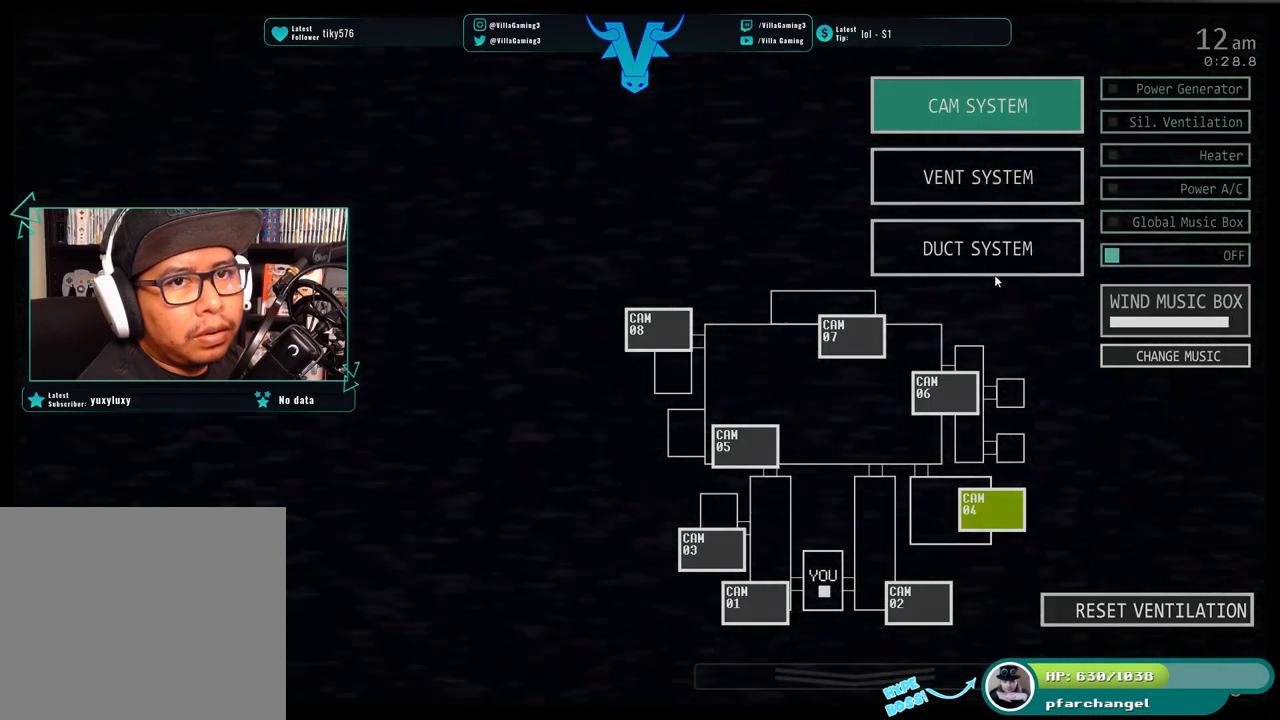
{"keys": [], "events": []}
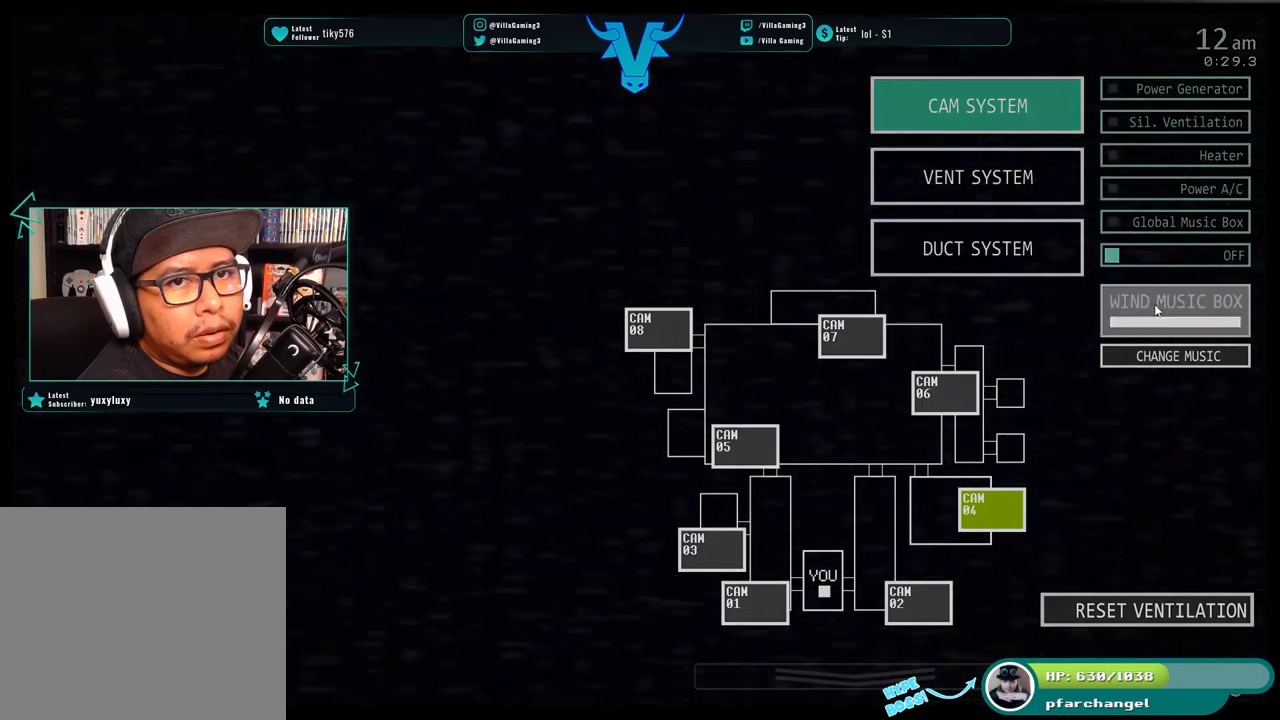
{"keys": [], "events": [[33, "s", "down"], [217, "s", "up"]]}
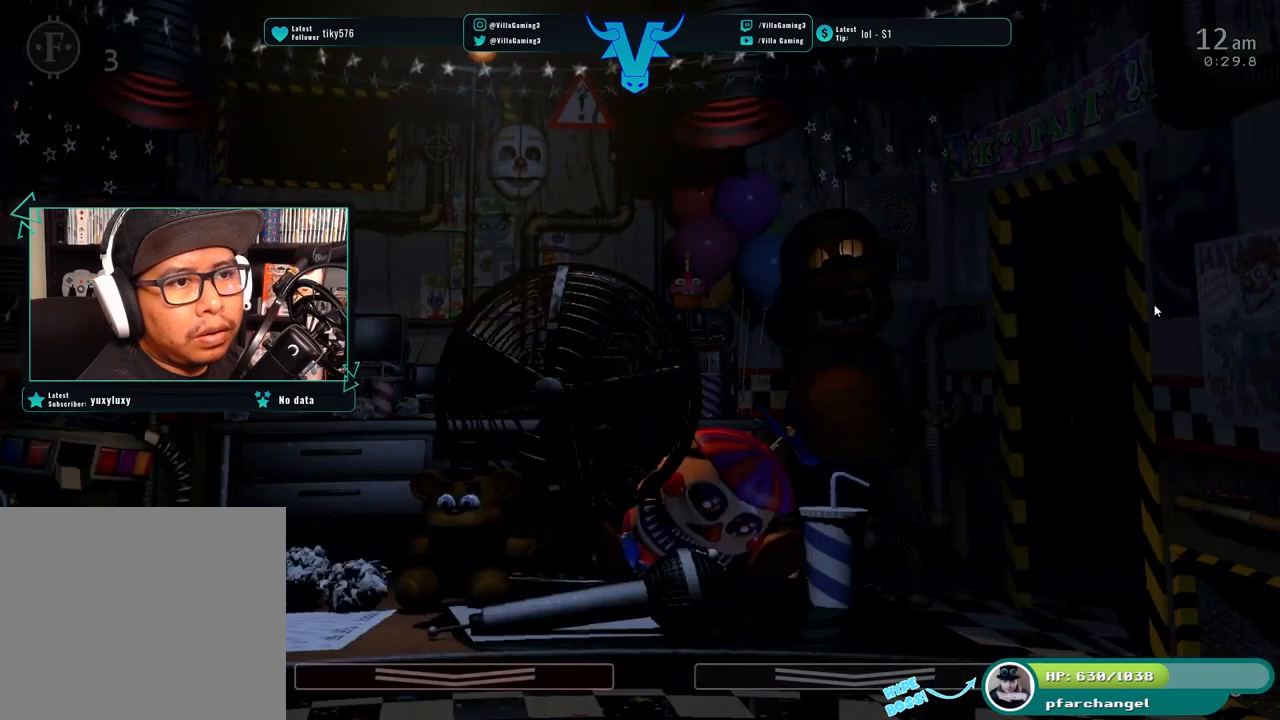
{"keys": [], "events": []}
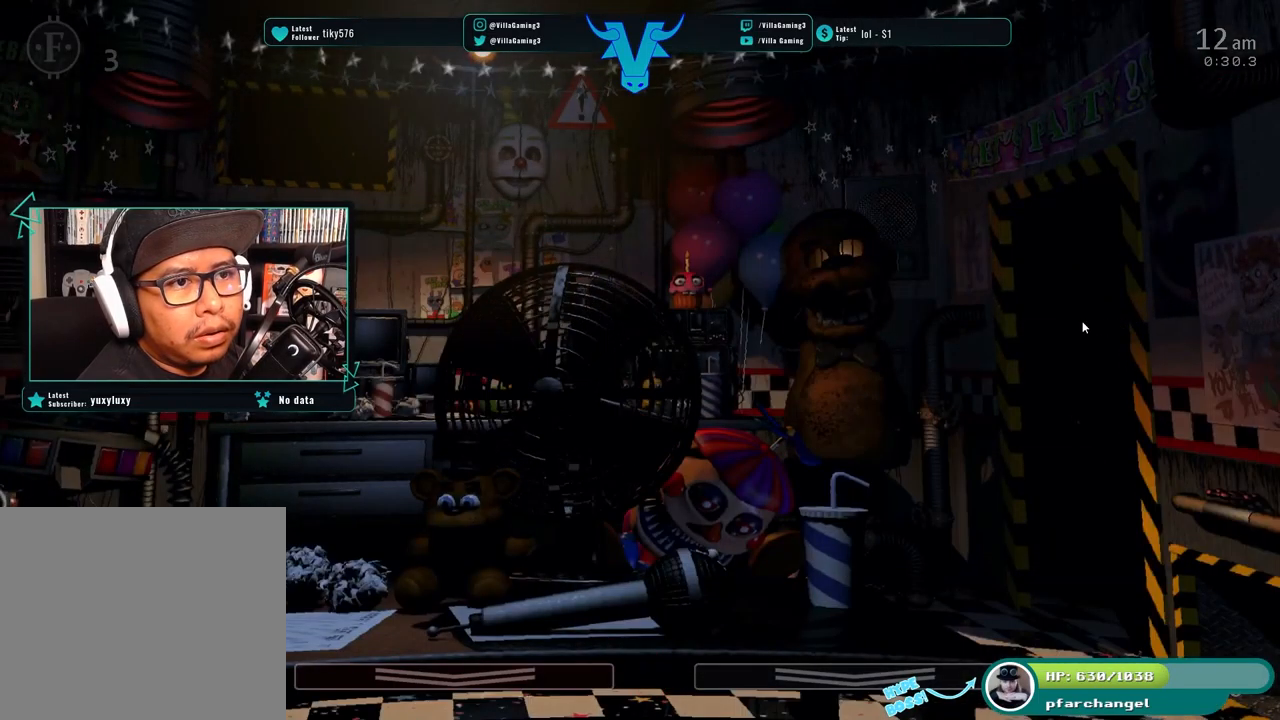
{"keys": [], "events": []}
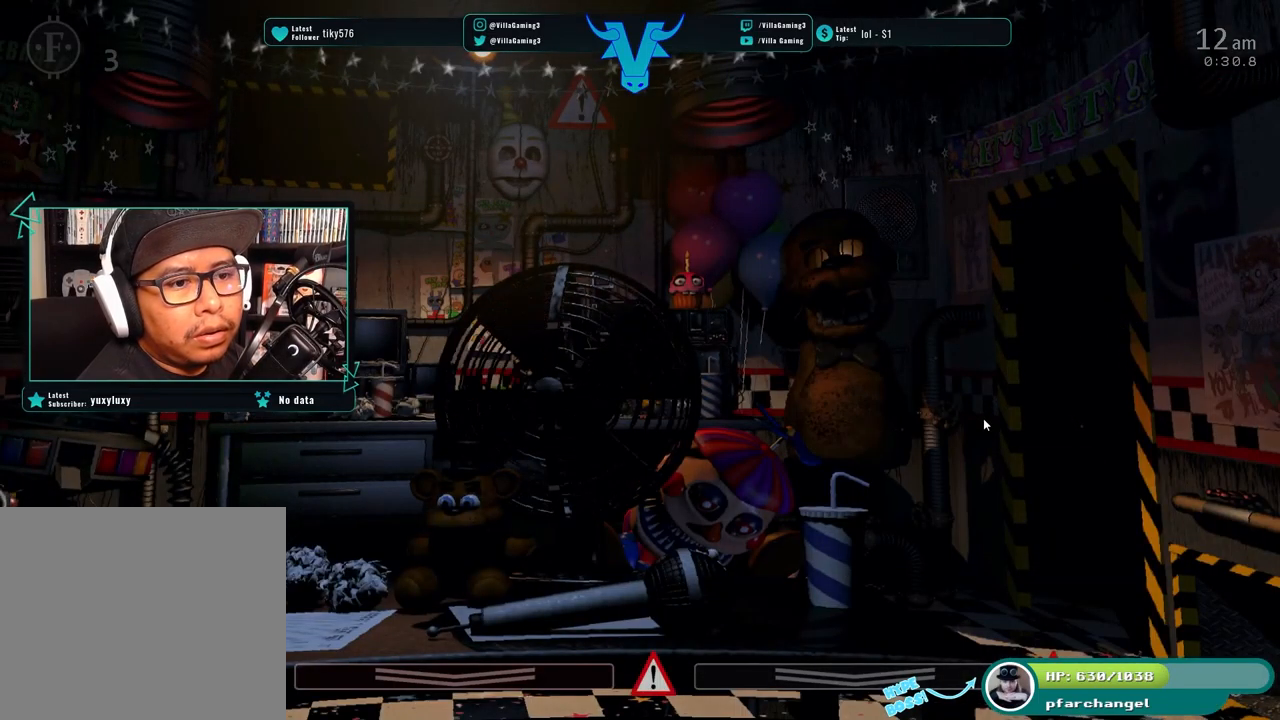
{"keys": ["s"], "events": [[383, "s", "down"]]}
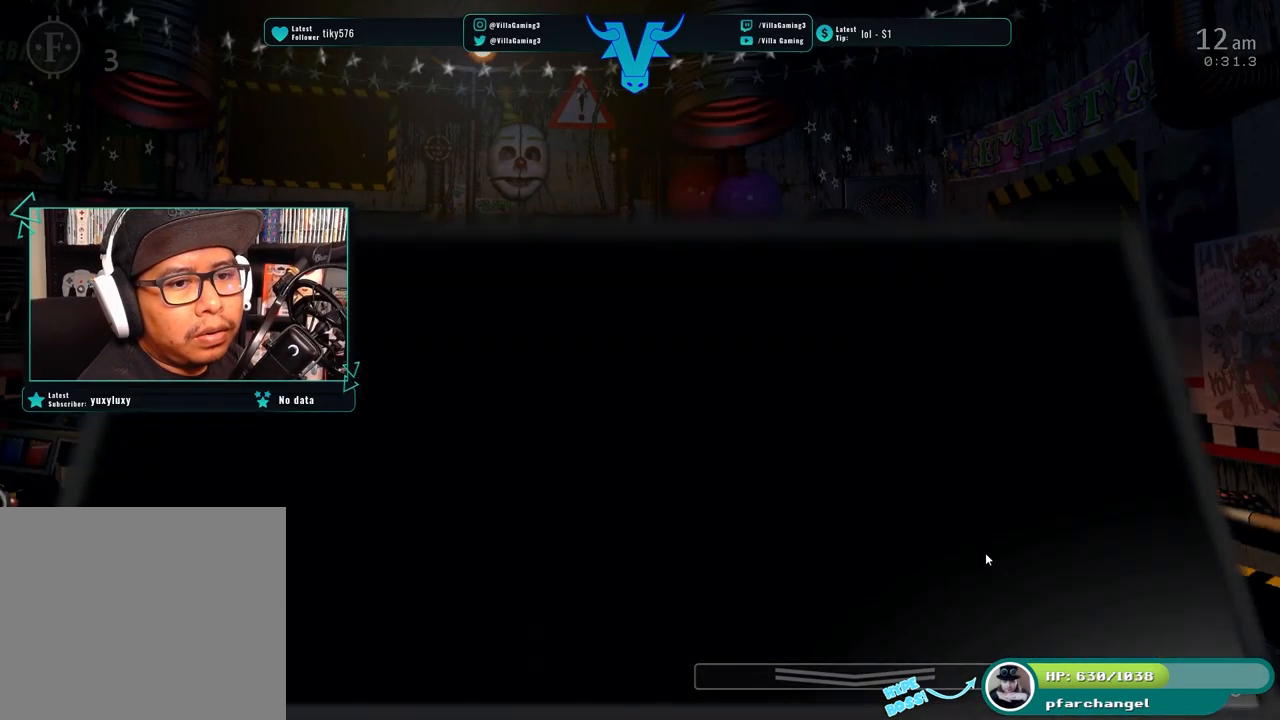
{"keys": [], "events": [[50, "s", "up"]]}
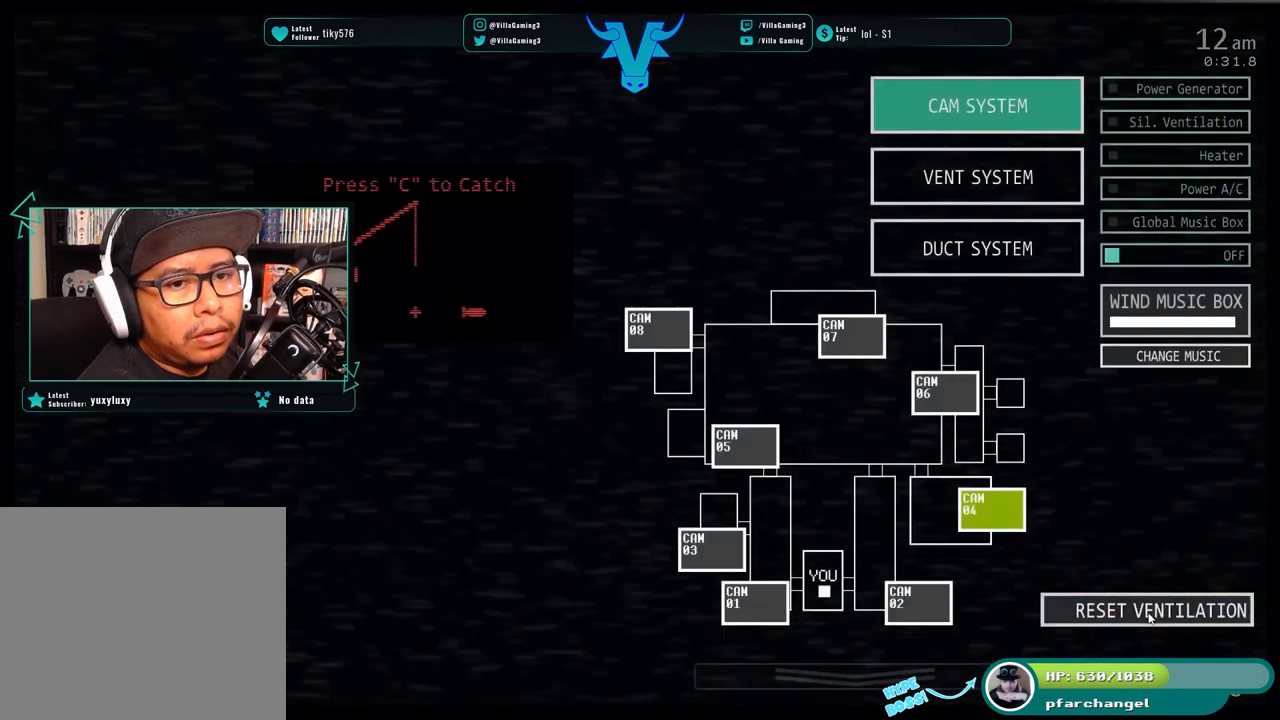
{"keys": [], "events": [[183, "s", "down"], [333, "s", "up"]]}
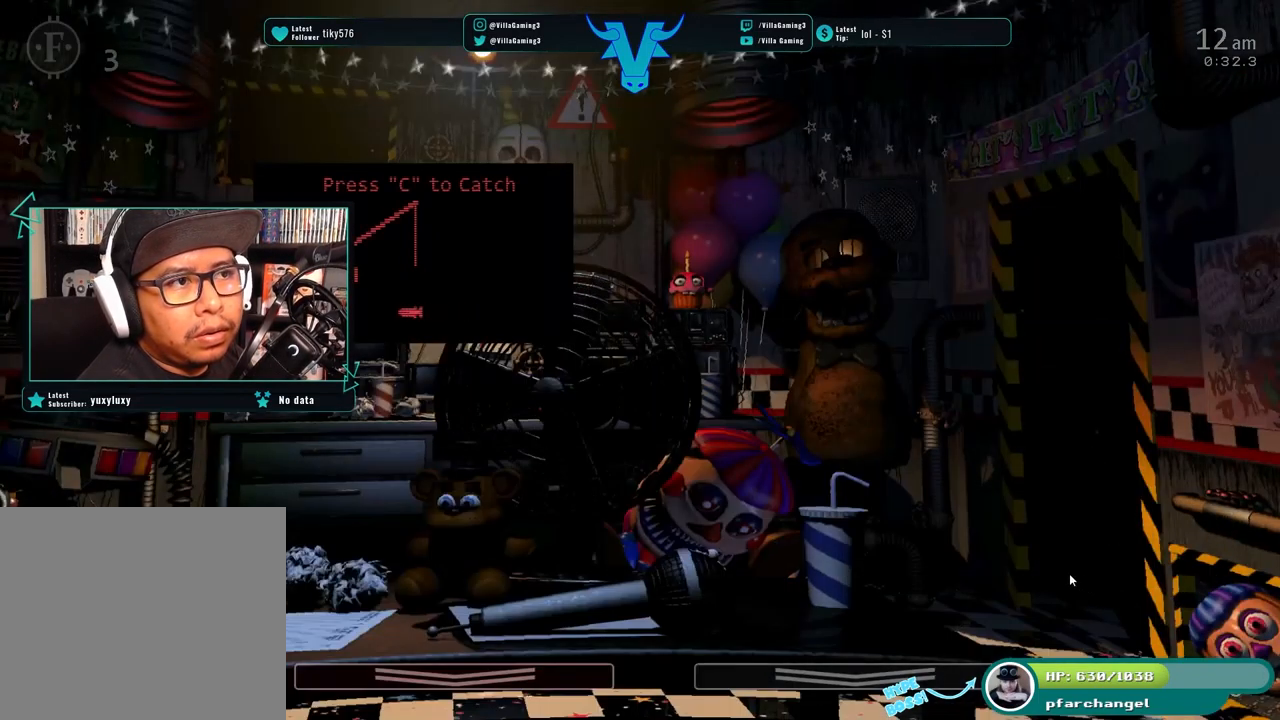
{"keys": [], "events": []}
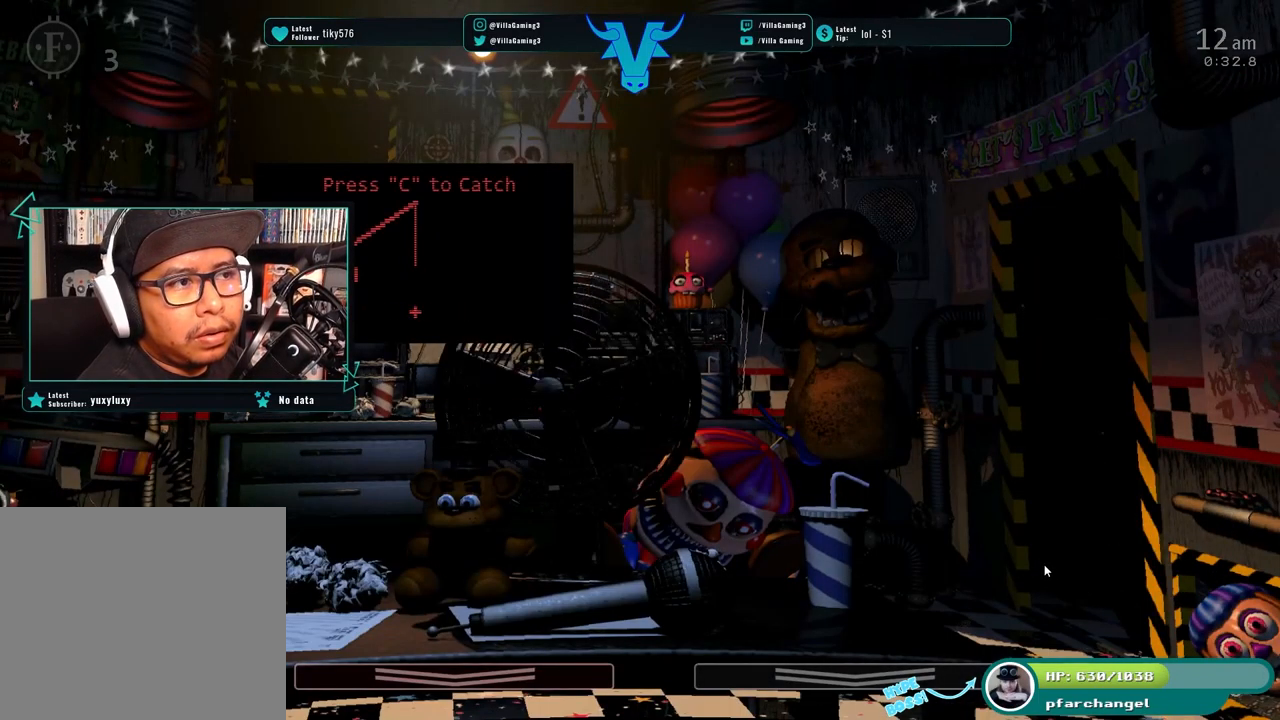
{"keys": [], "events": [[333, "c", "down"], [433, "c", "up"]]}
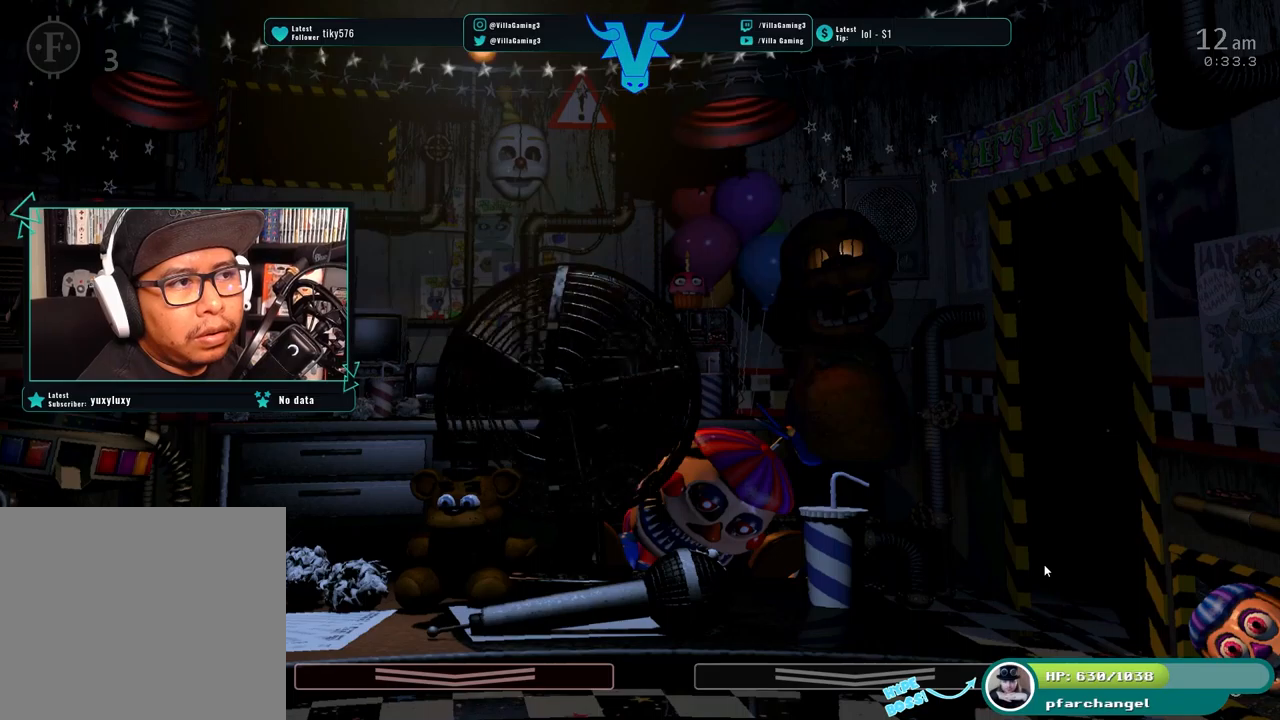
{"keys": [], "events": []}
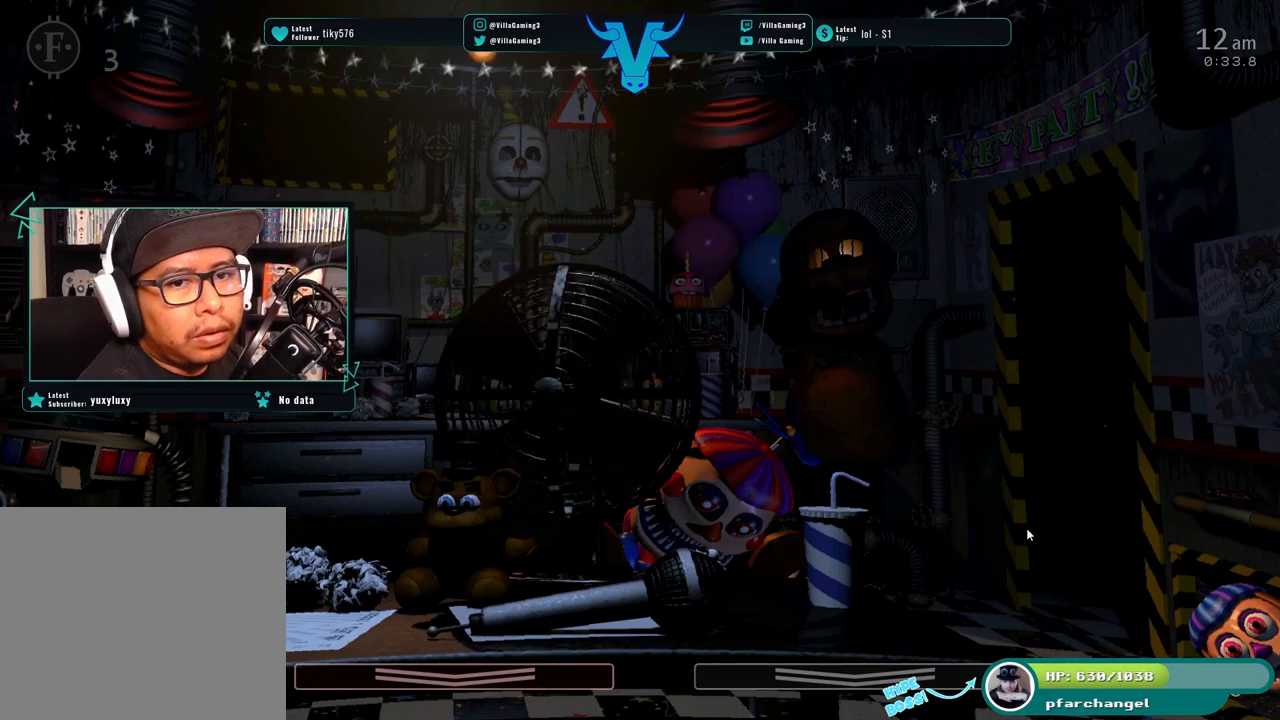
{"keys": ["d"], "events": [[500, "d", "down"]]}
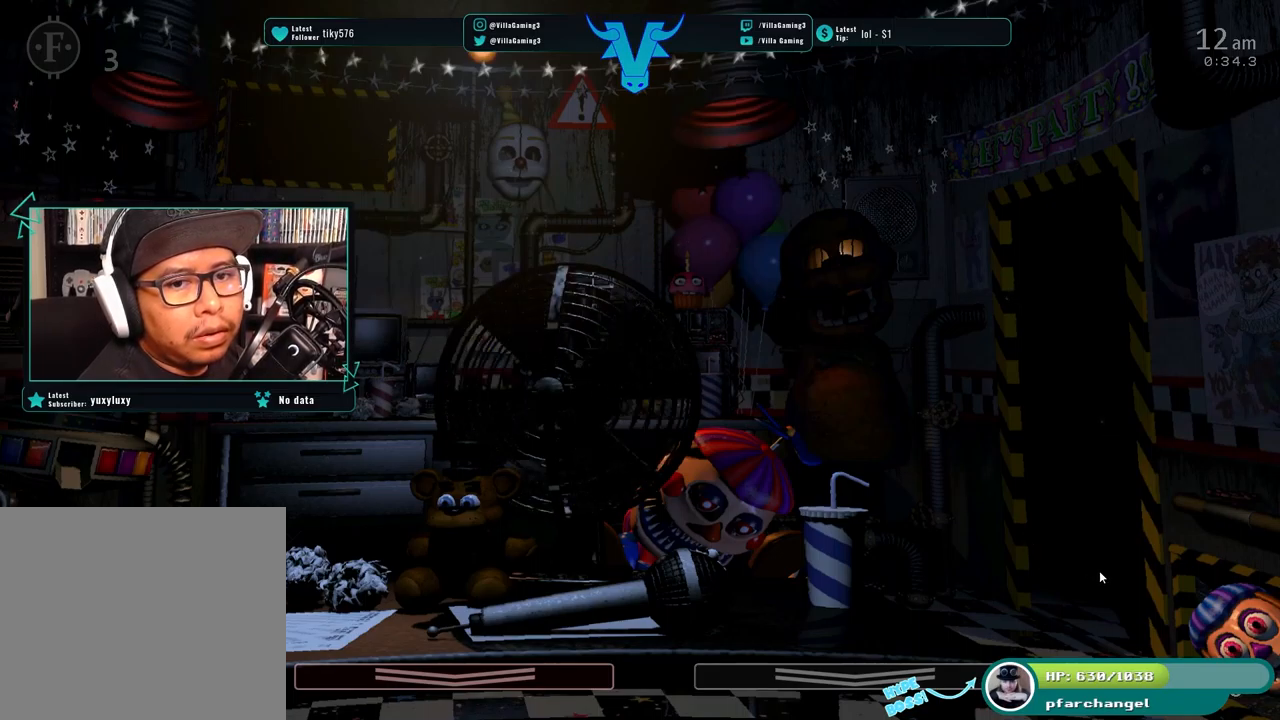
{"keys": [], "events": [[117, "d", "up"], [200, "f", "down"], [317, "f", "up"]]}
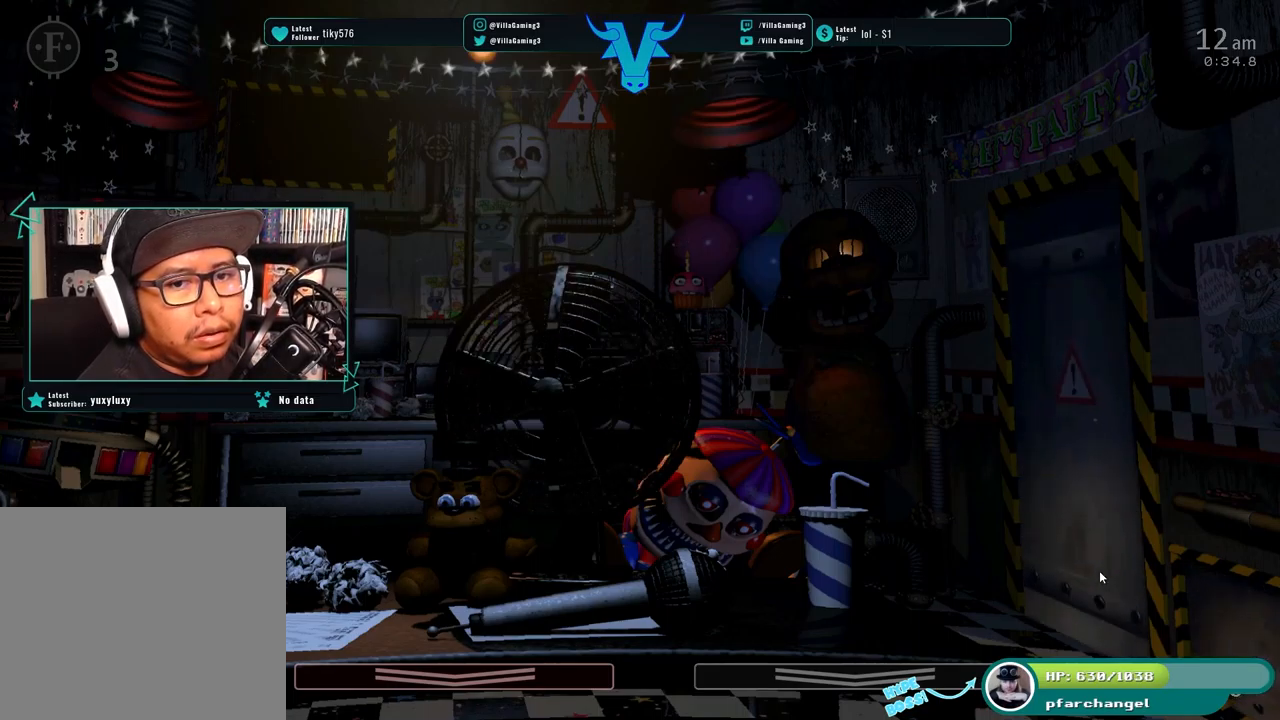
{"keys": [], "events": []}
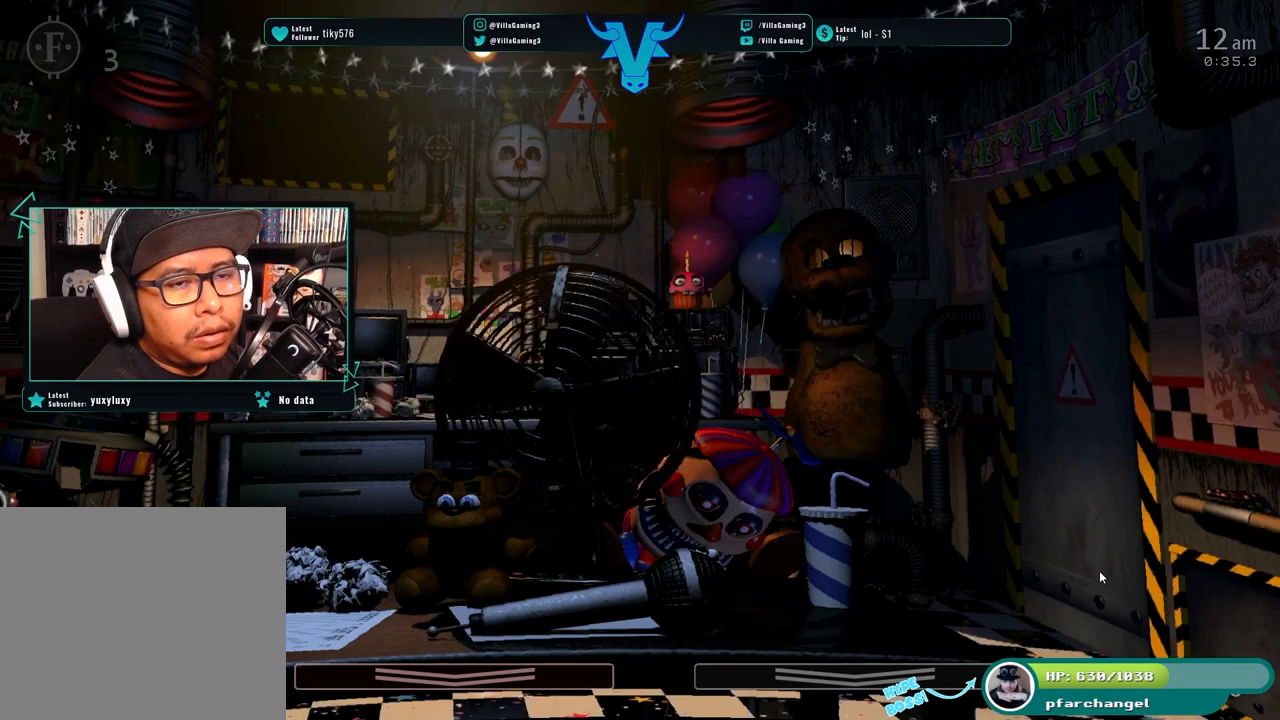
{"keys": ["d"], "events": [[433, "d", "down"]]}
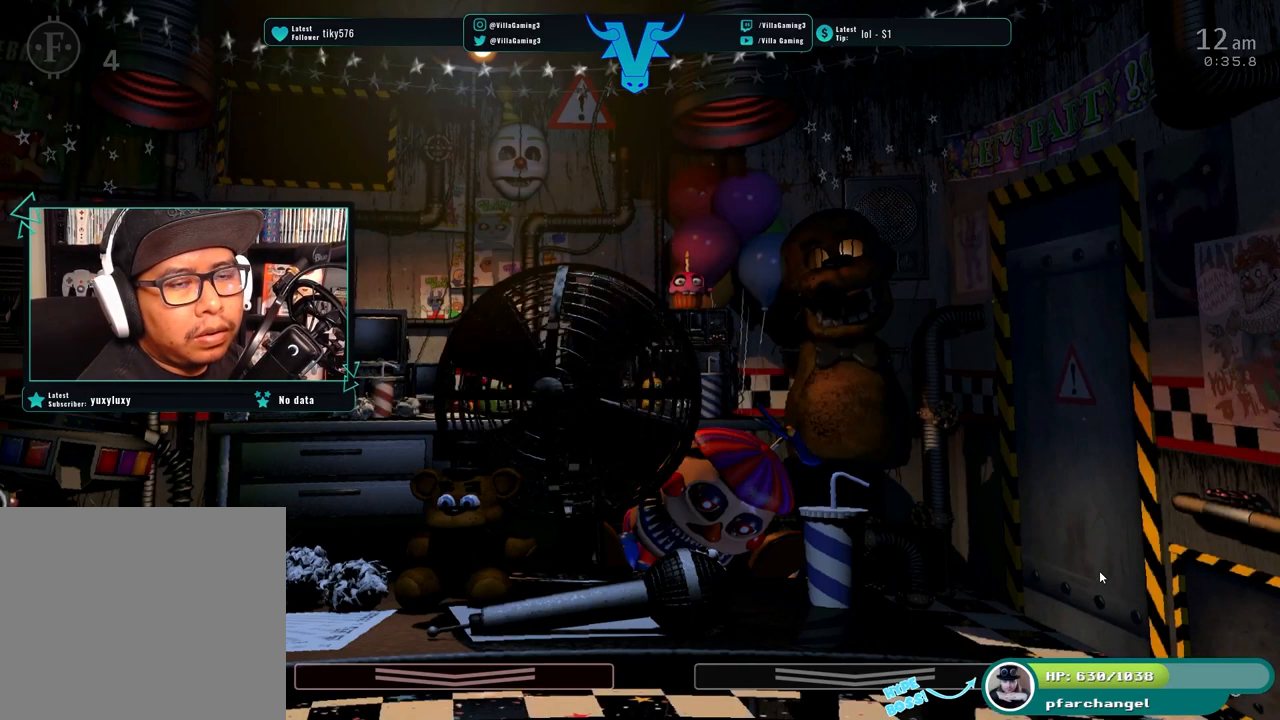
{"keys": []}
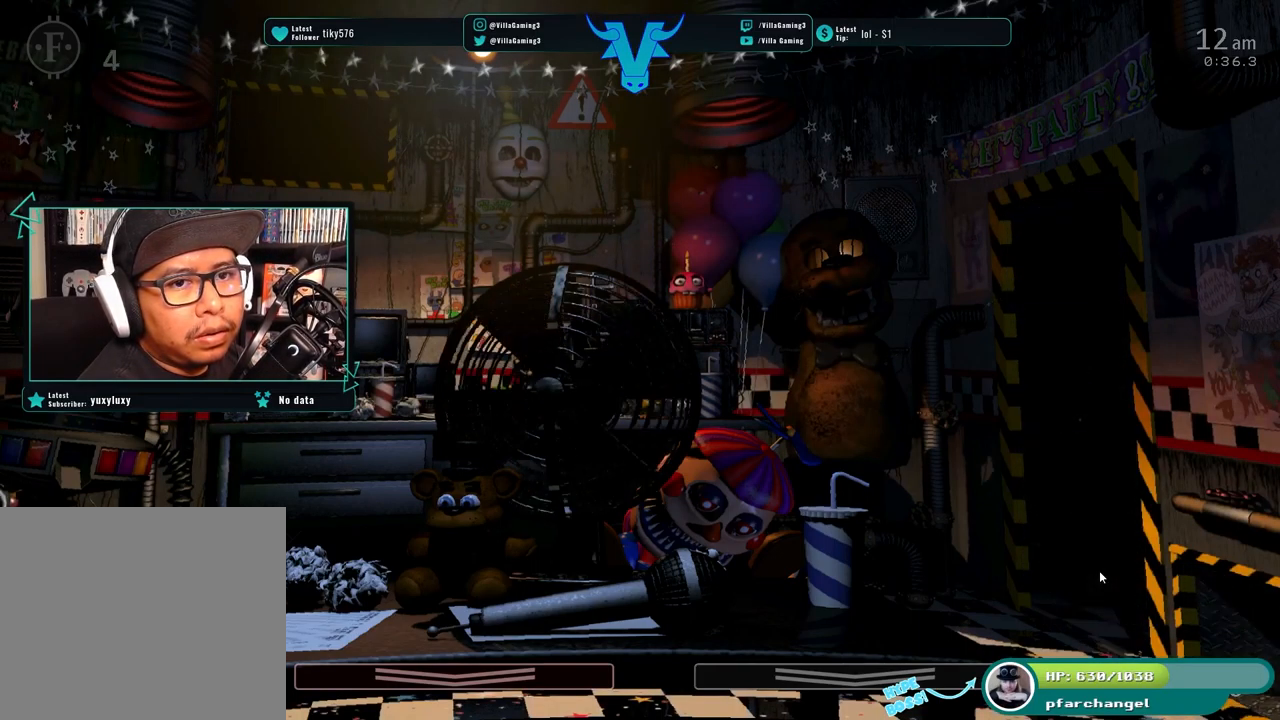
{"keys": [], "events": []}